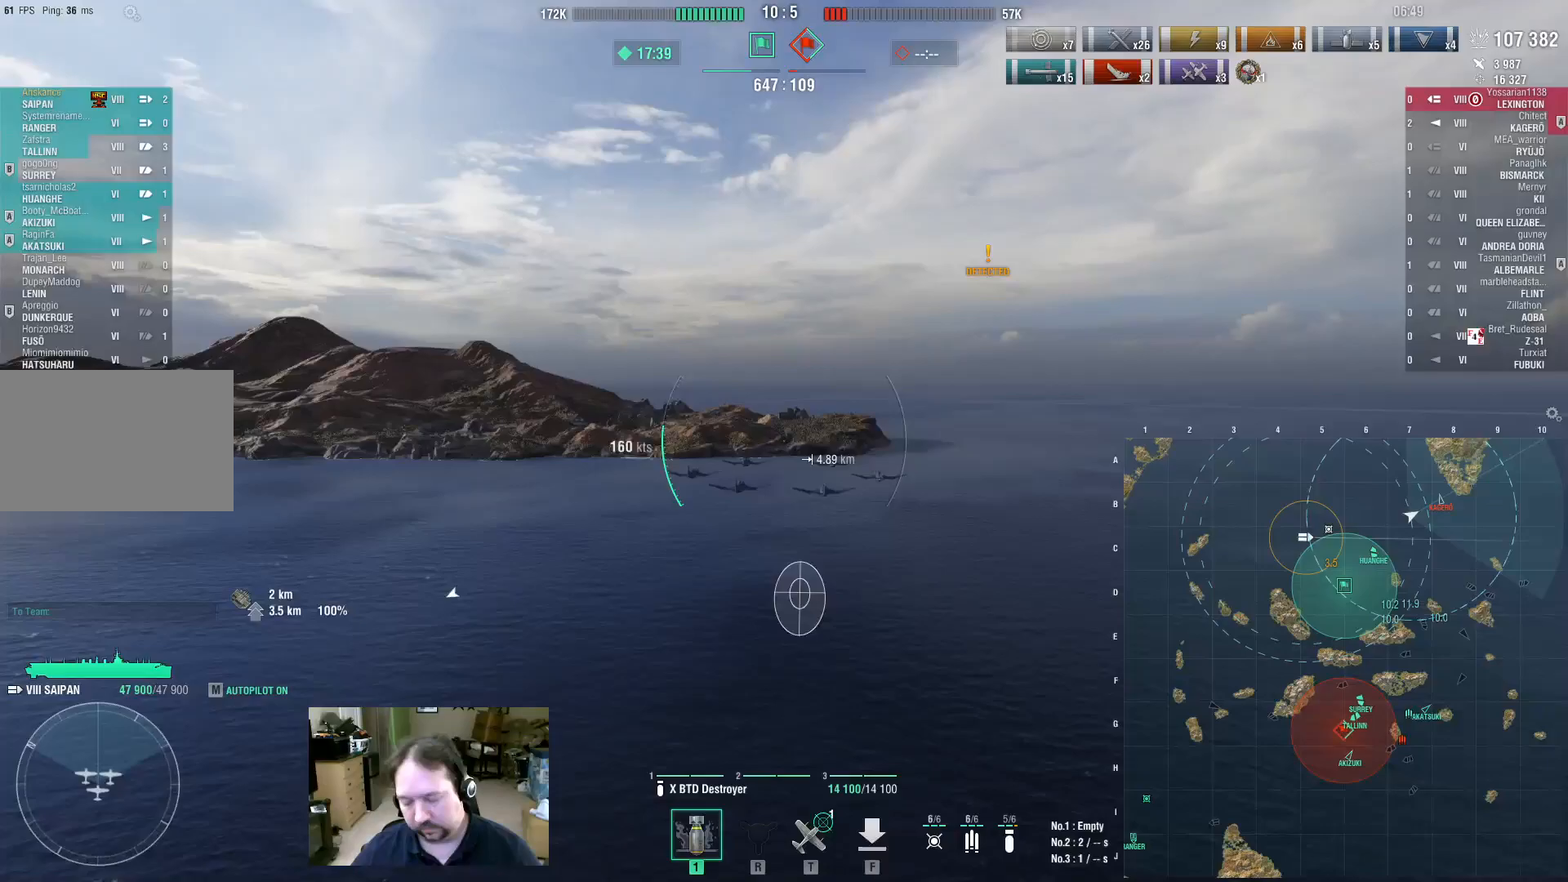
Gameplay with keyboard and mouse; each line is a JSON object with the keys and mouse buttons held at the frame after it. "events" lists presses ("down") and releases ("up") of "1", "2", "3", "4", "5", "a", "alt", "c", "caps_lock", "ctrl", "d", "e", "f", "g", "q", "r", "s", "shift", "space", "t", "tab", "v", "w", "x", "z", "mouse_left", "mouse_wheel" and "mouse_right" between this image and that frame as [ms after this image, input, new state], when the widget could be followed in between. "mouse_left", "mouse_wheel", "mouse_right" = the "left", "wheel", "right" buttons of the "mouse" list. No other keys are recorded. "wheel" means that the mouse wheel is clicked or scrolled. Mouse movement is not recorded.
{"keys": [], "mouse": [], "events": []}
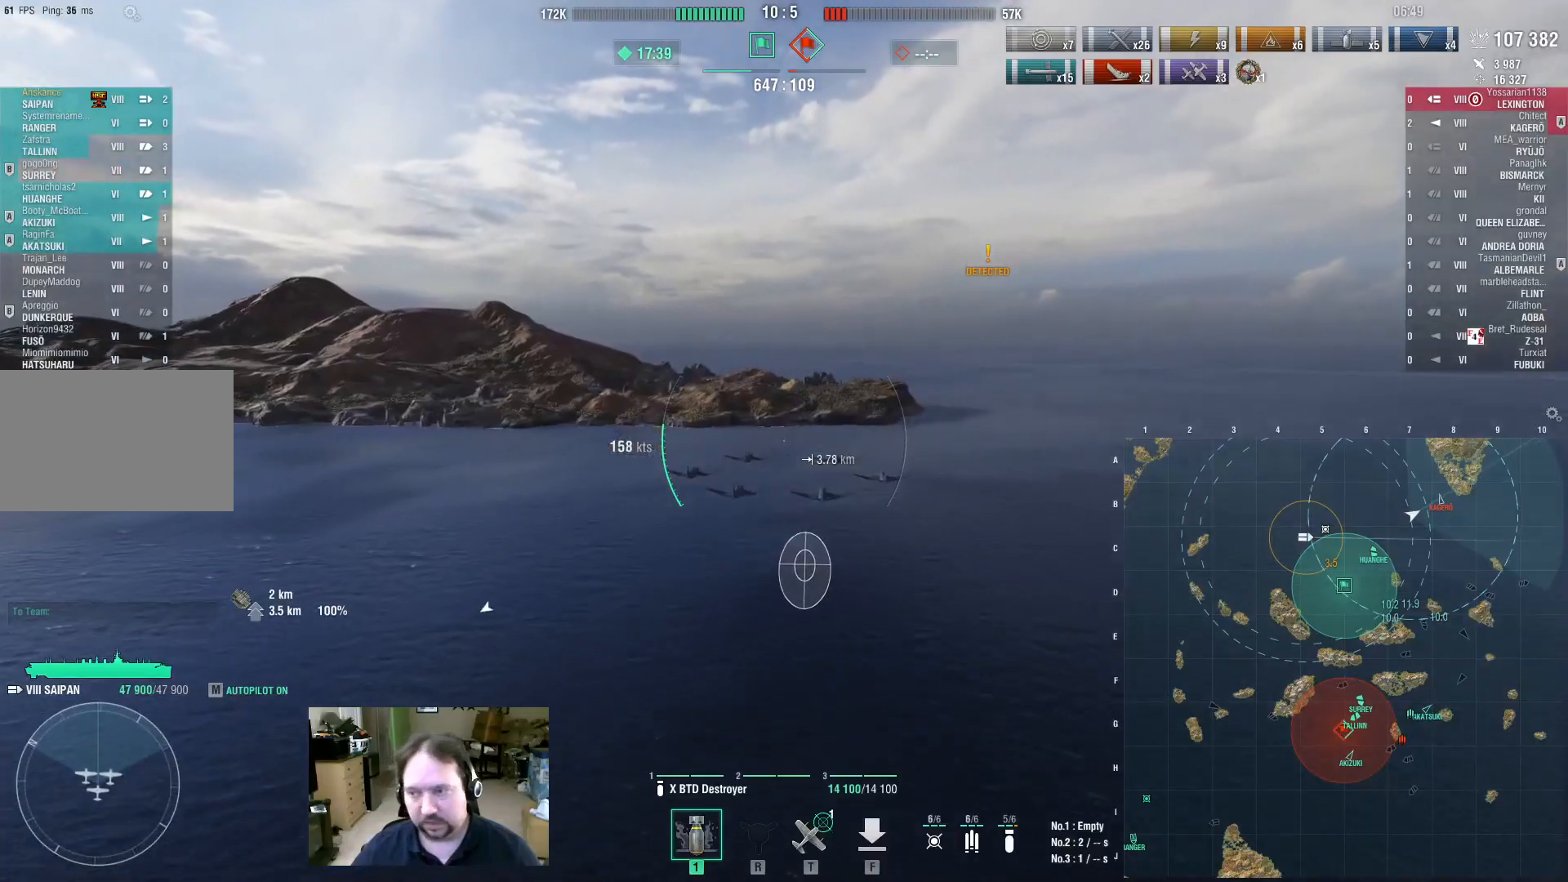
{"keys": ["w"], "mouse": [], "events": [[166, "w", "down"]]}
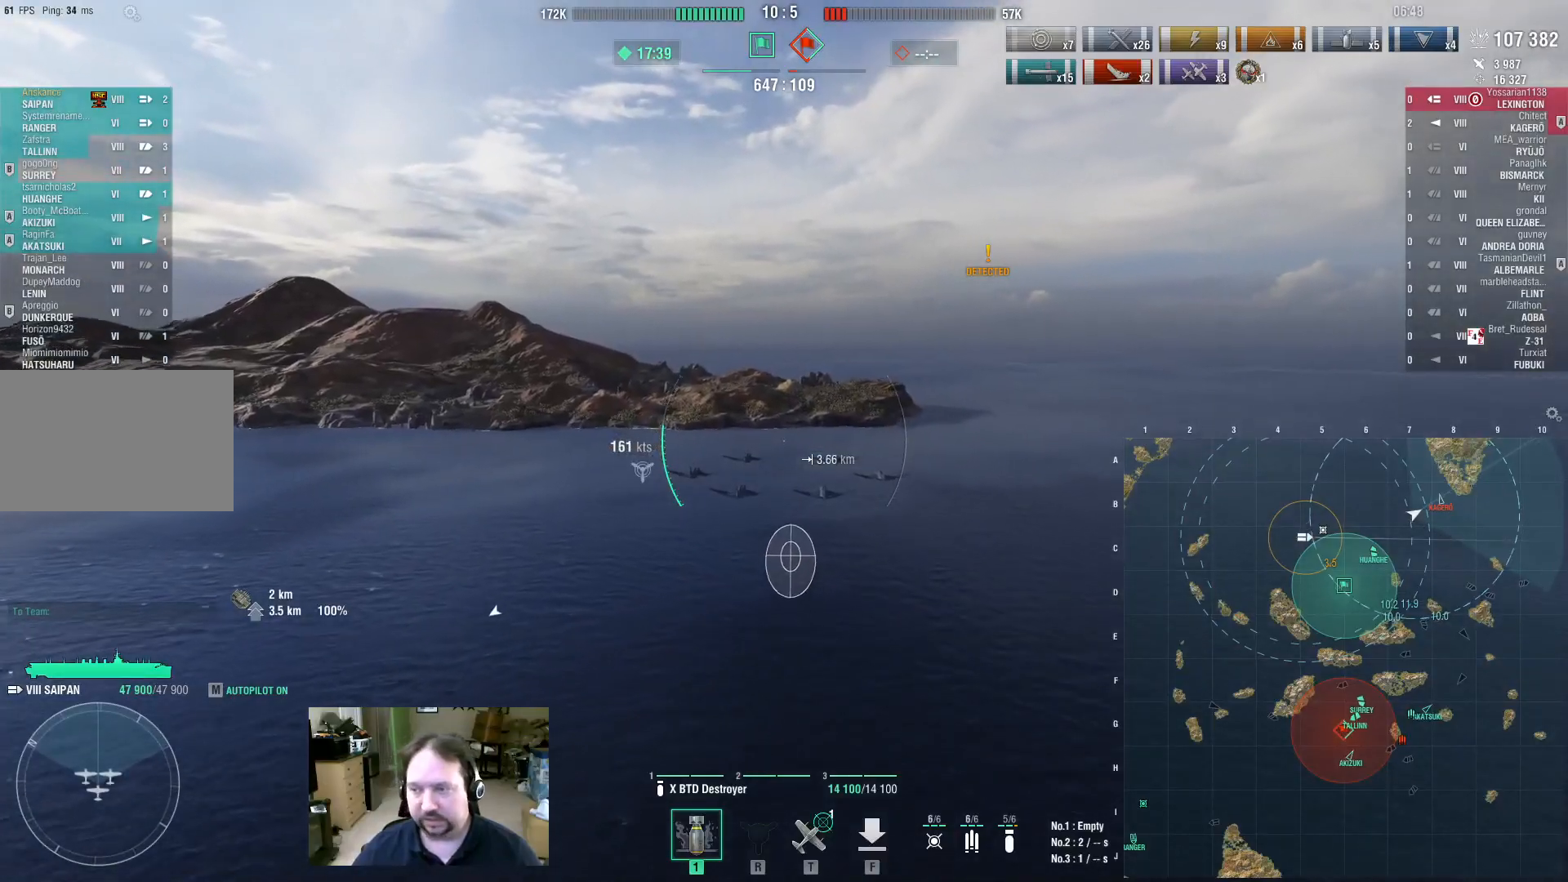
{"keys": ["d", "w"], "mouse": [], "events": [[234, "d", "down"]]}
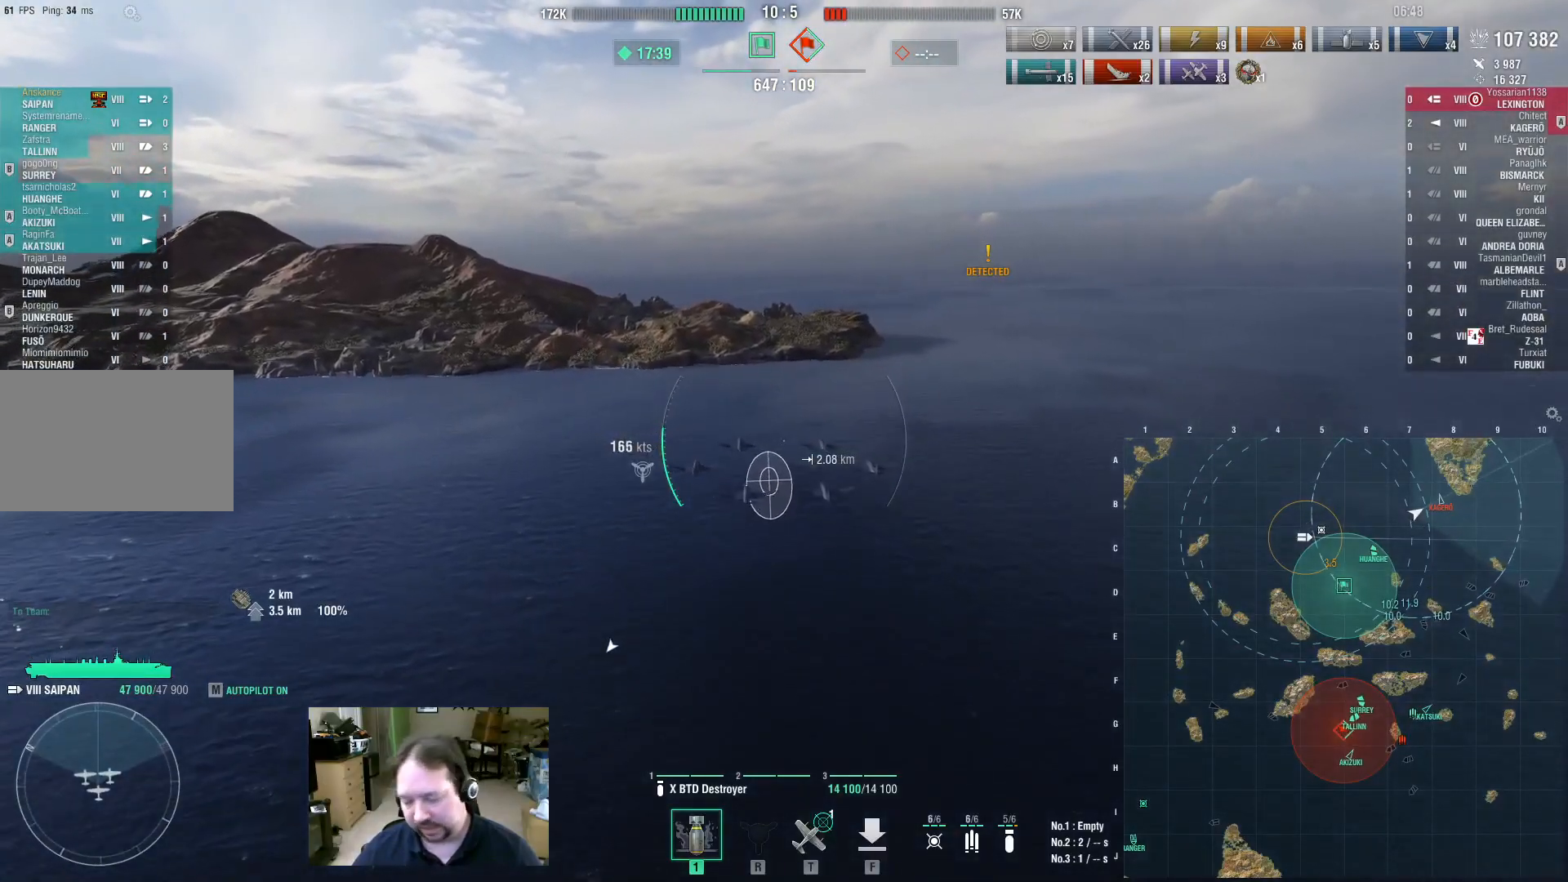
{"keys": ["d", "w"], "mouse": [], "events": []}
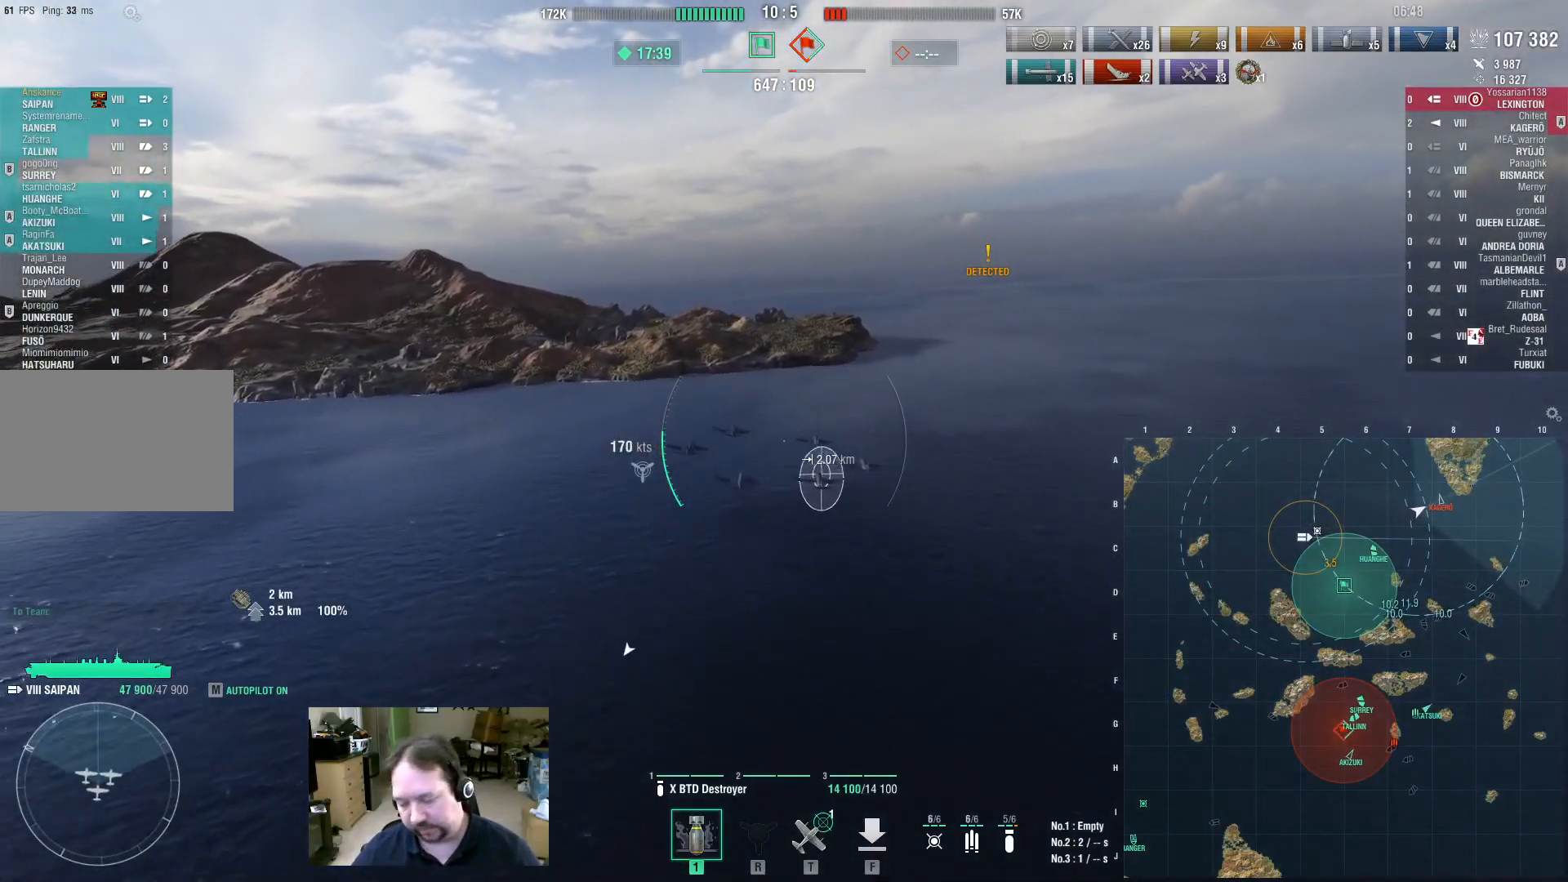
{"keys": [], "mouse": [], "events": [[267, "d", "up"], [267, "w", "up"]]}
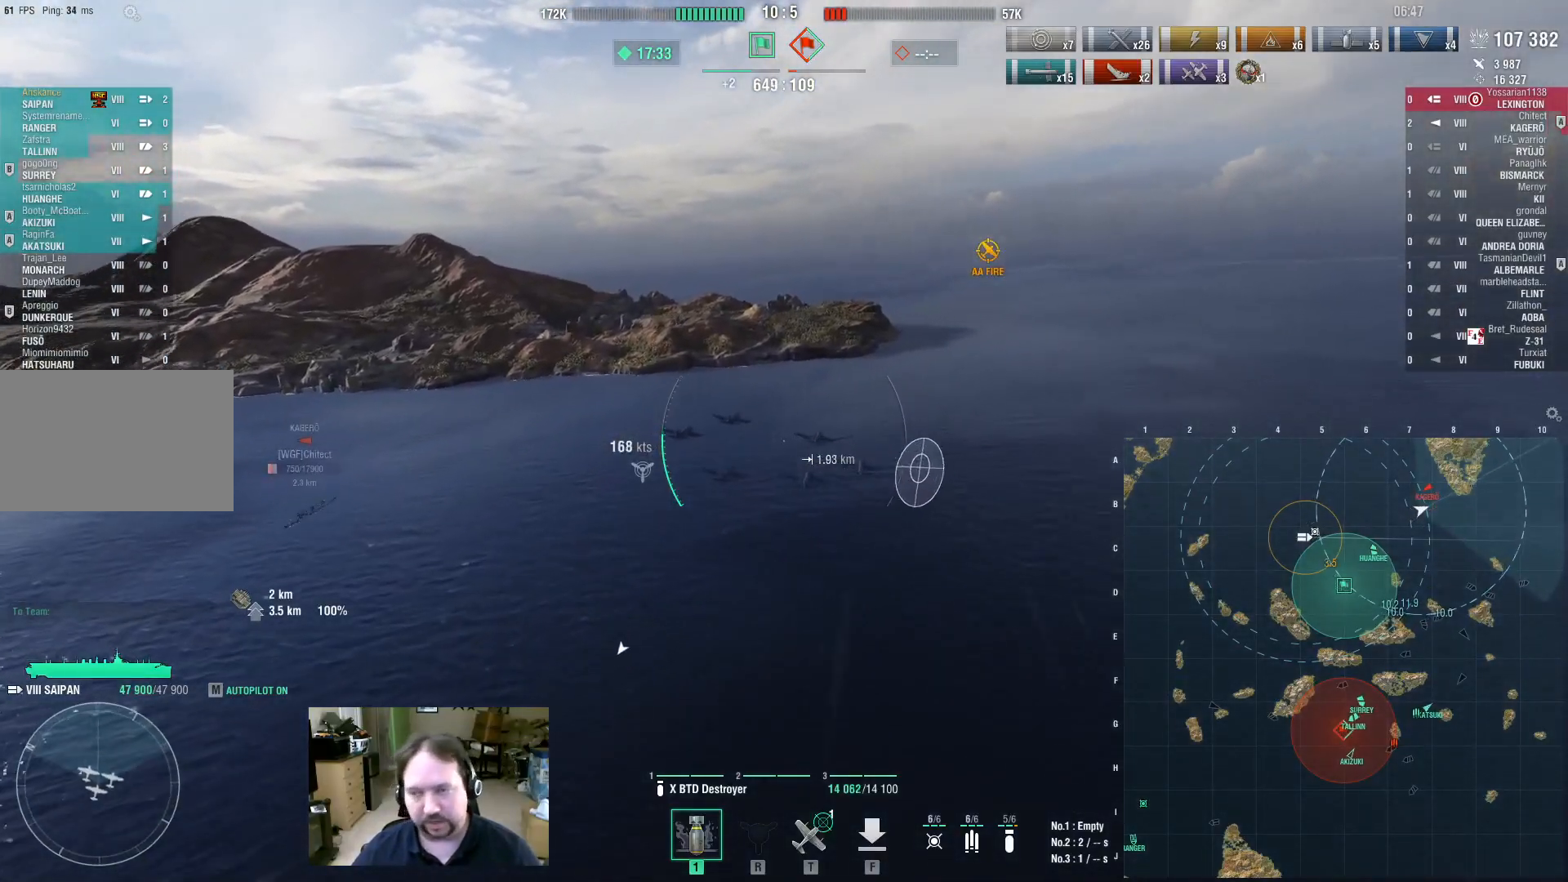
{"keys": ["a"], "mouse": [], "events": [[84, "a", "down"]]}
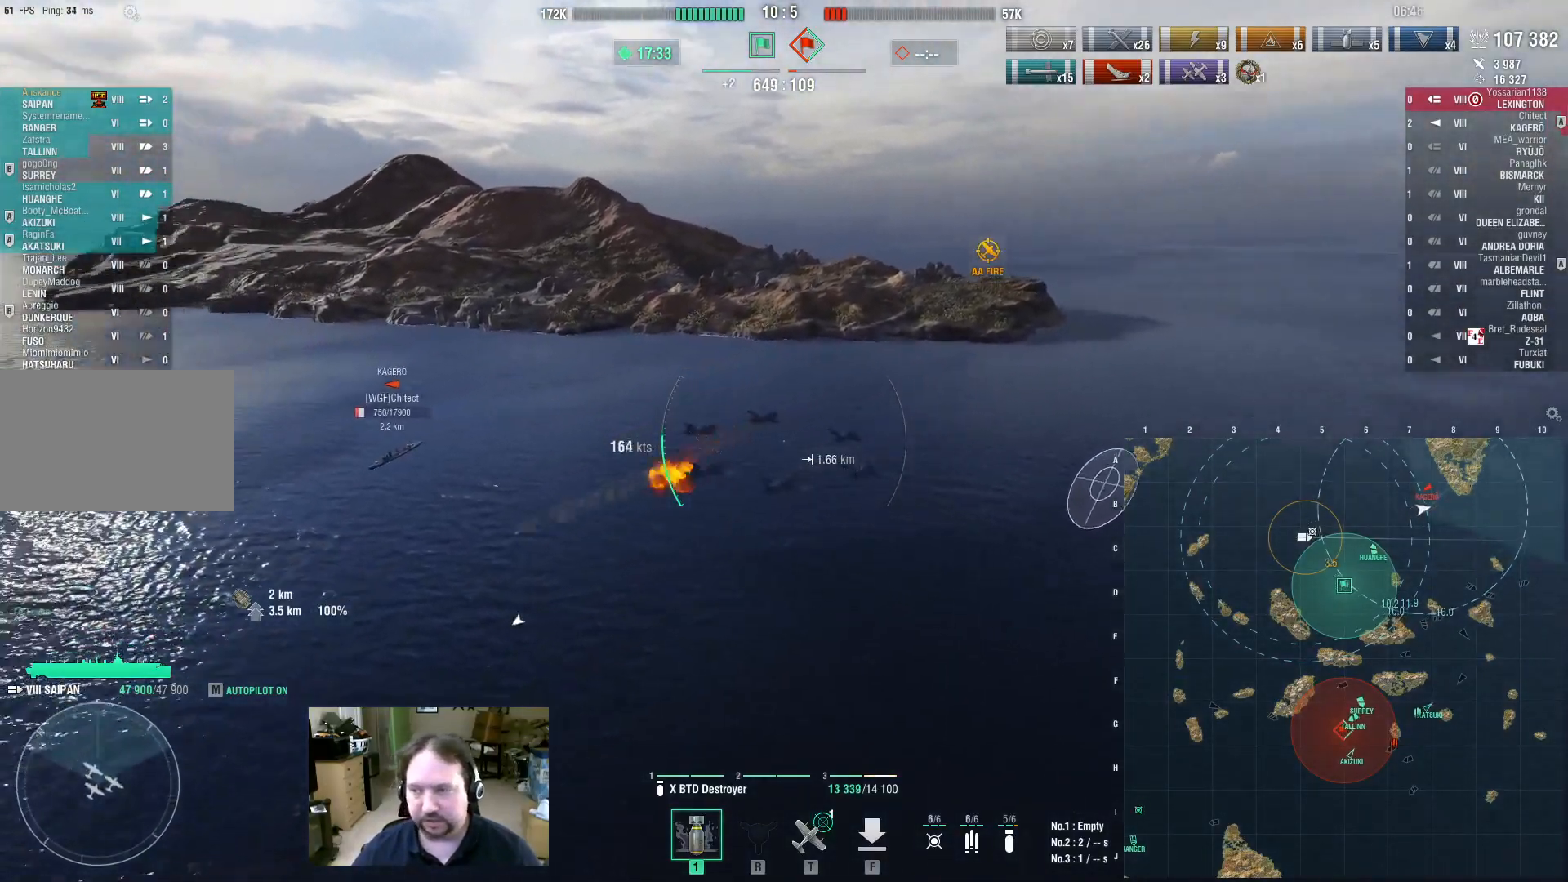
{"keys": ["a"], "mouse": [], "events": []}
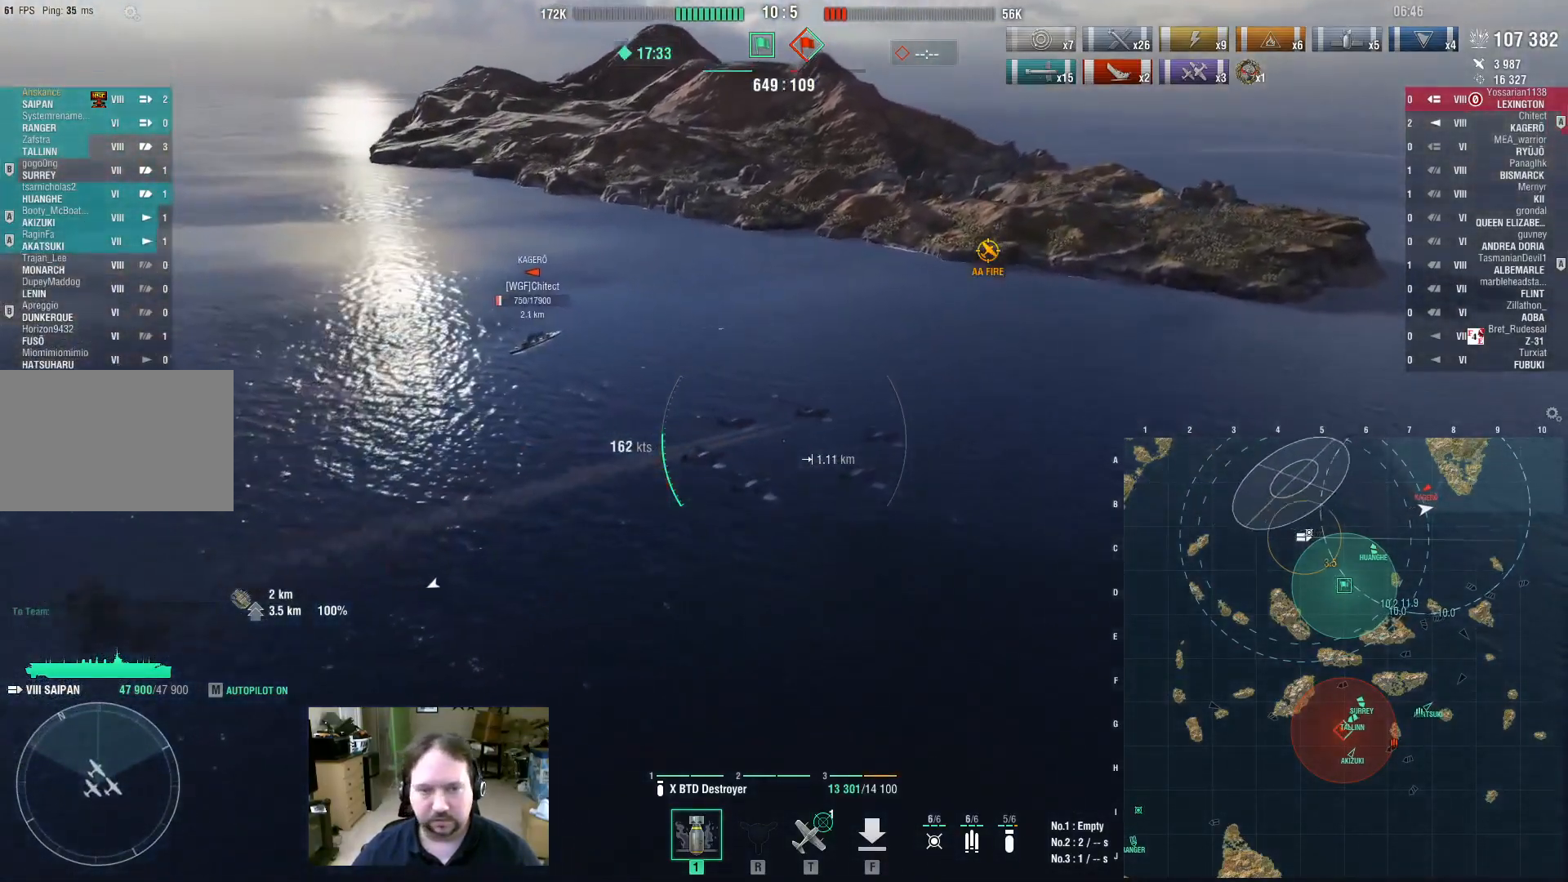
{"keys": ["a", "s"], "mouse": [], "events": [[467, "s", "down"]]}
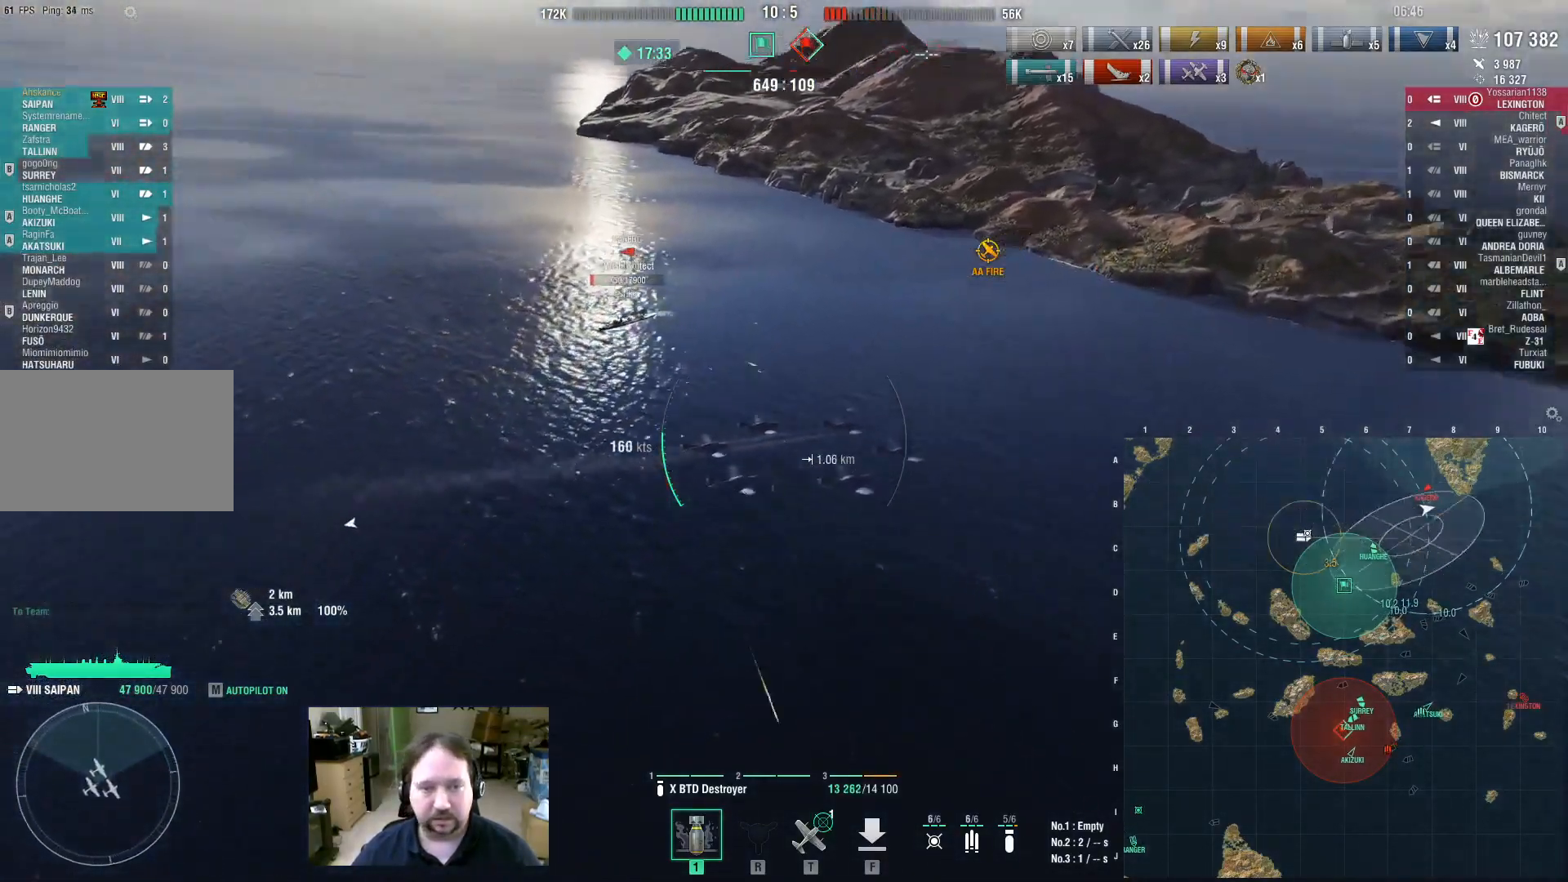
{"keys": ["a", "s"], "mouse": [], "events": []}
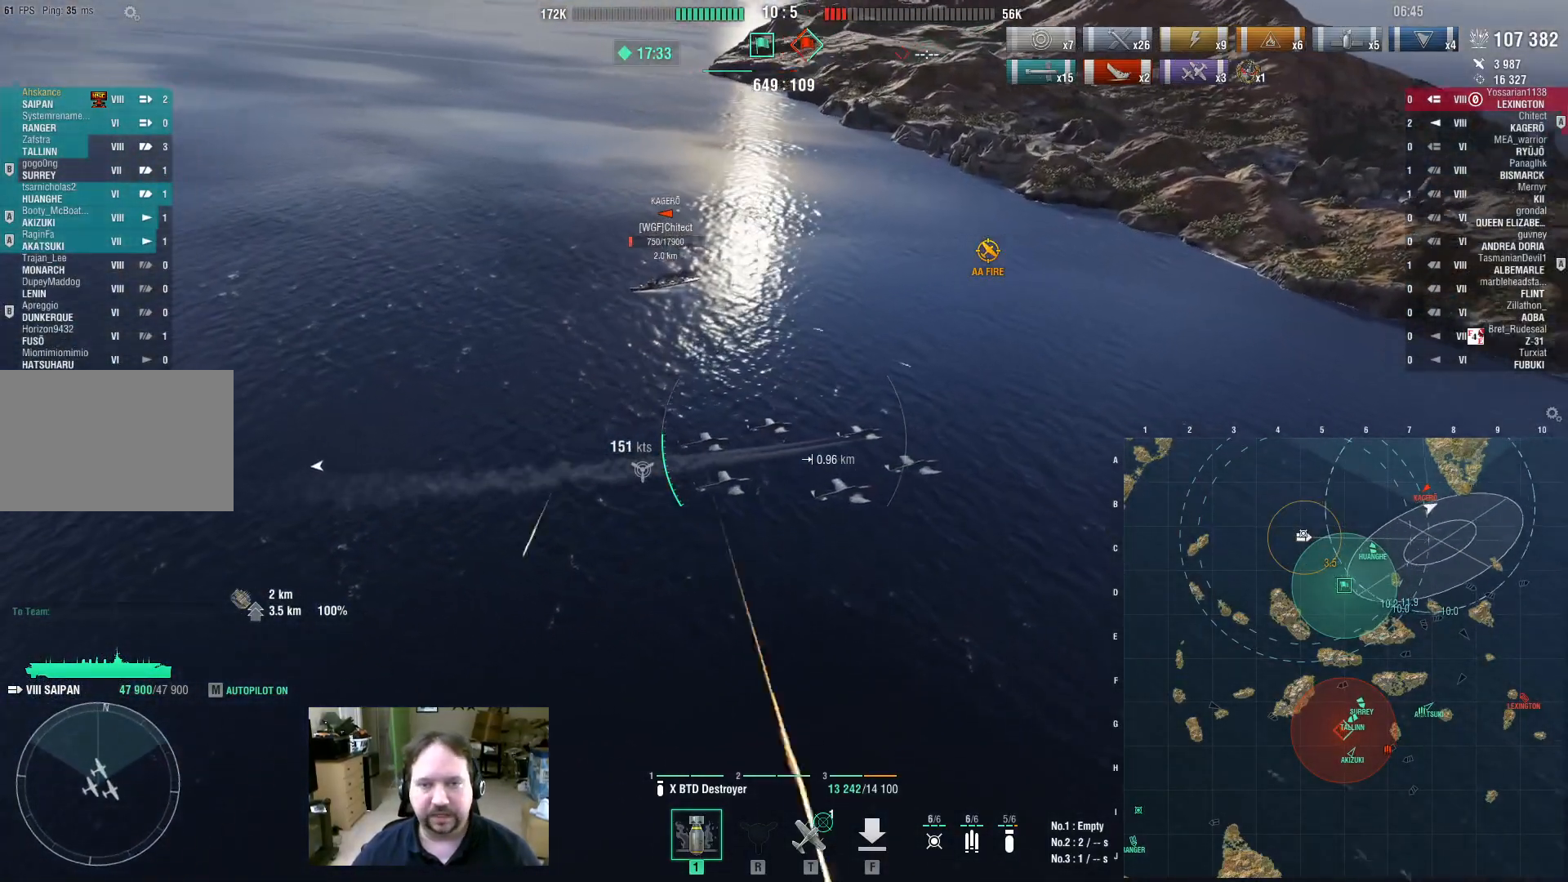
{"keys": ["a", "s"], "mouse": [], "events": []}
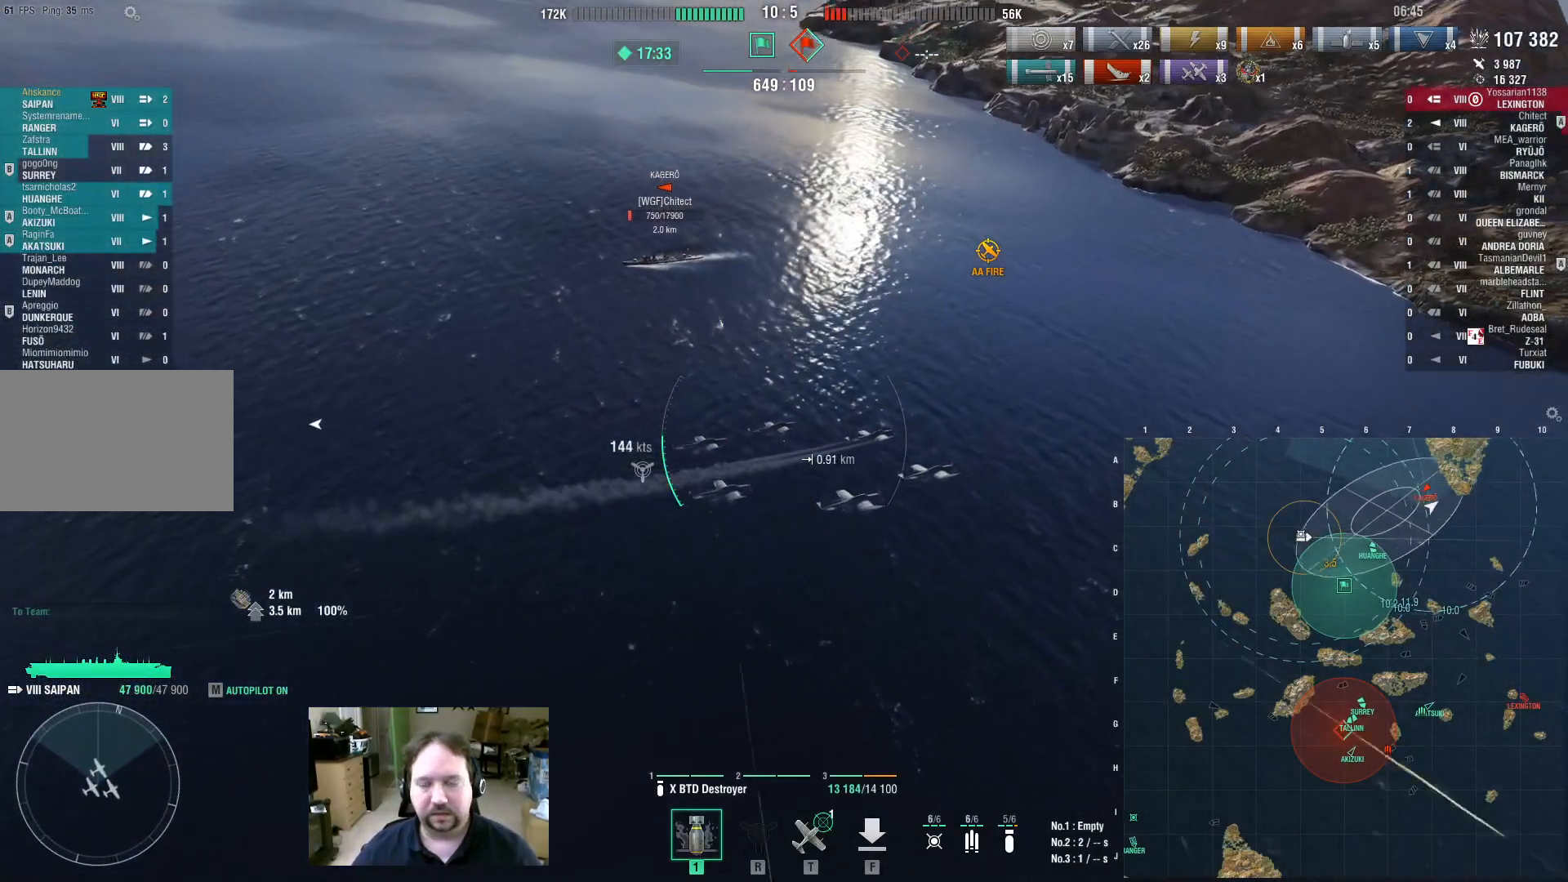
{"keys": ["a"], "mouse": [], "events": [[50, "s", "up"]]}
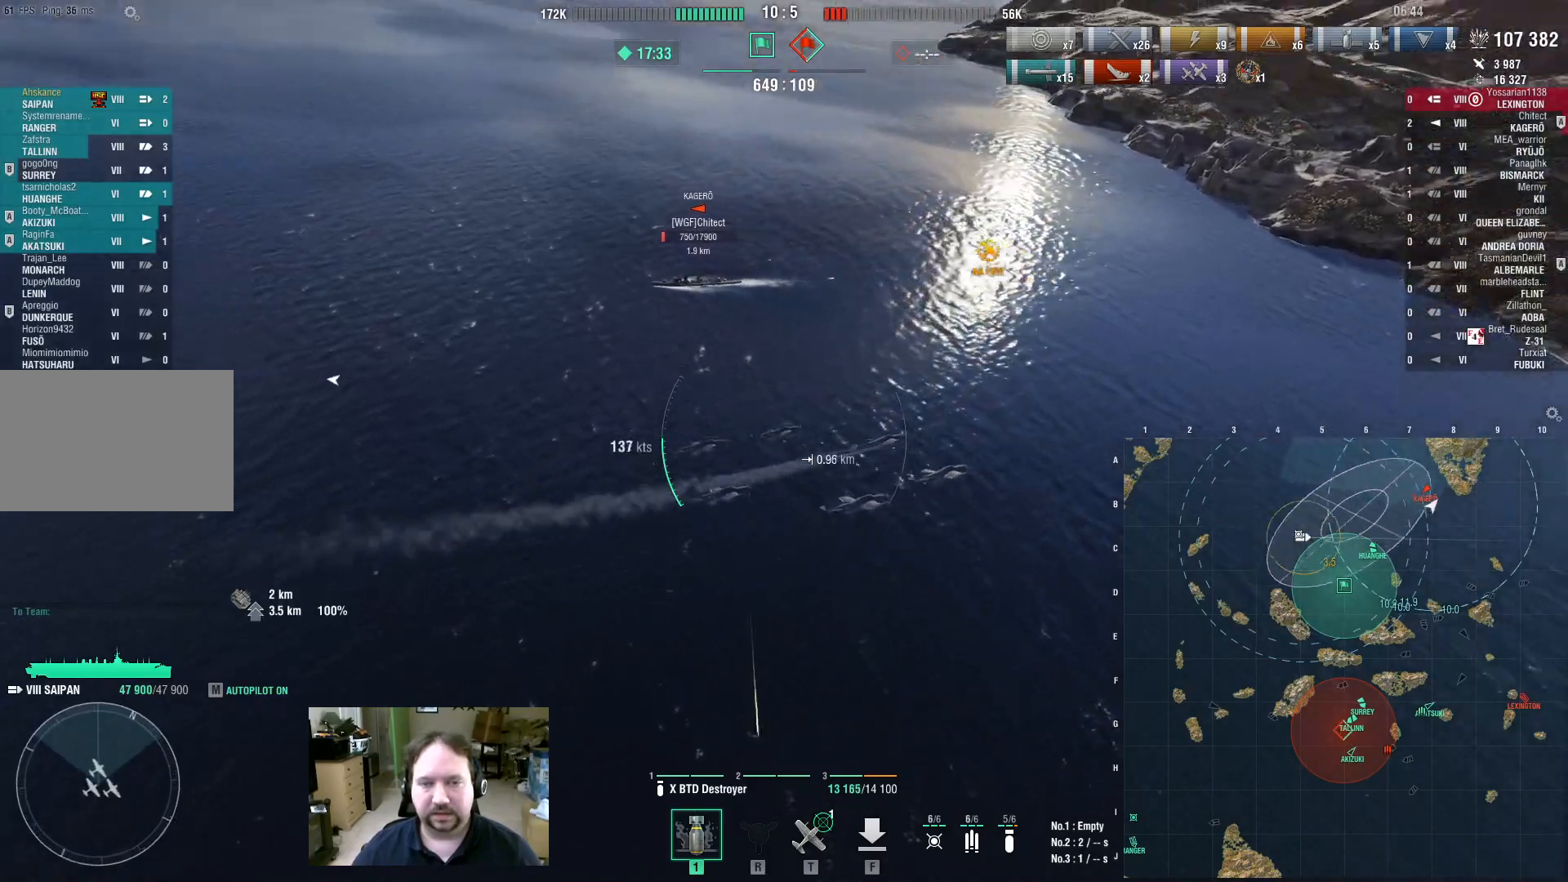
{"keys": ["a"], "mouse": [], "events": []}
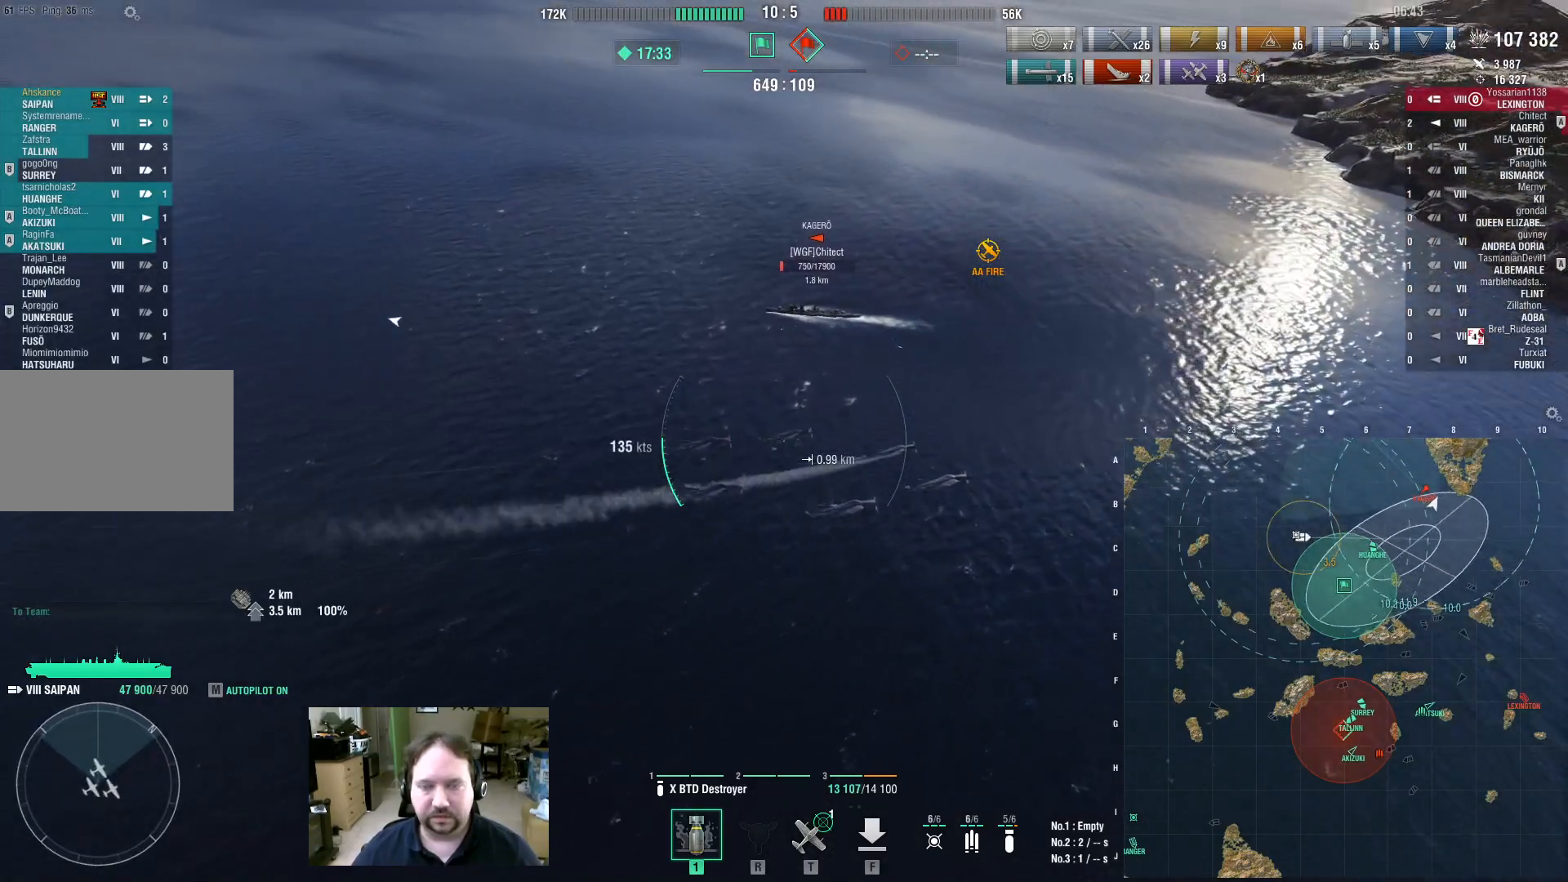
{"keys": ["a"], "mouse": [], "events": []}
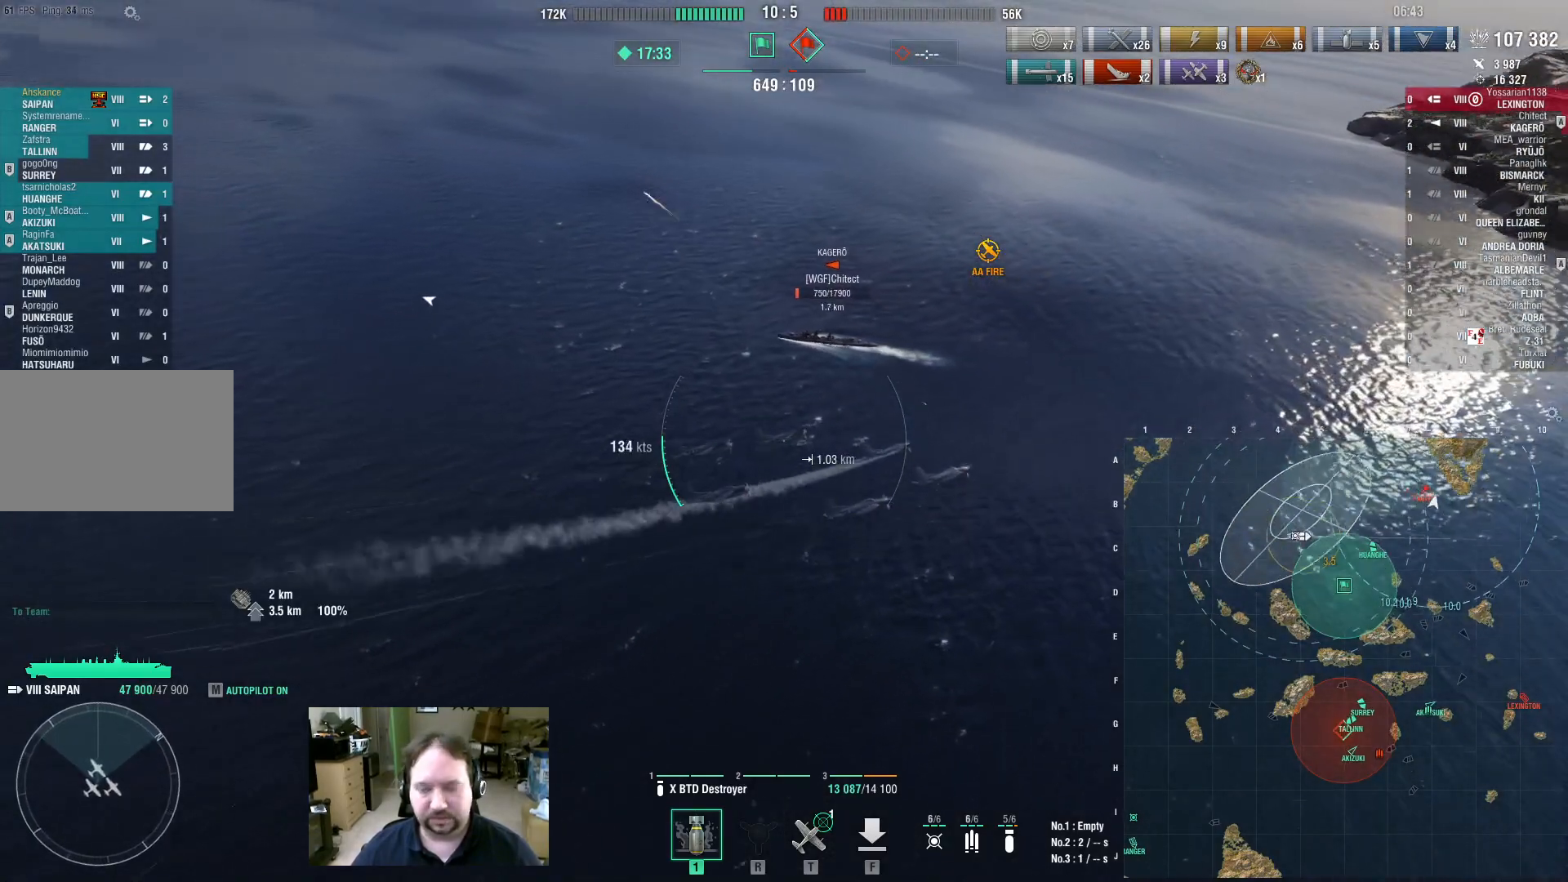
{"keys": ["a"], "mouse": [], "events": []}
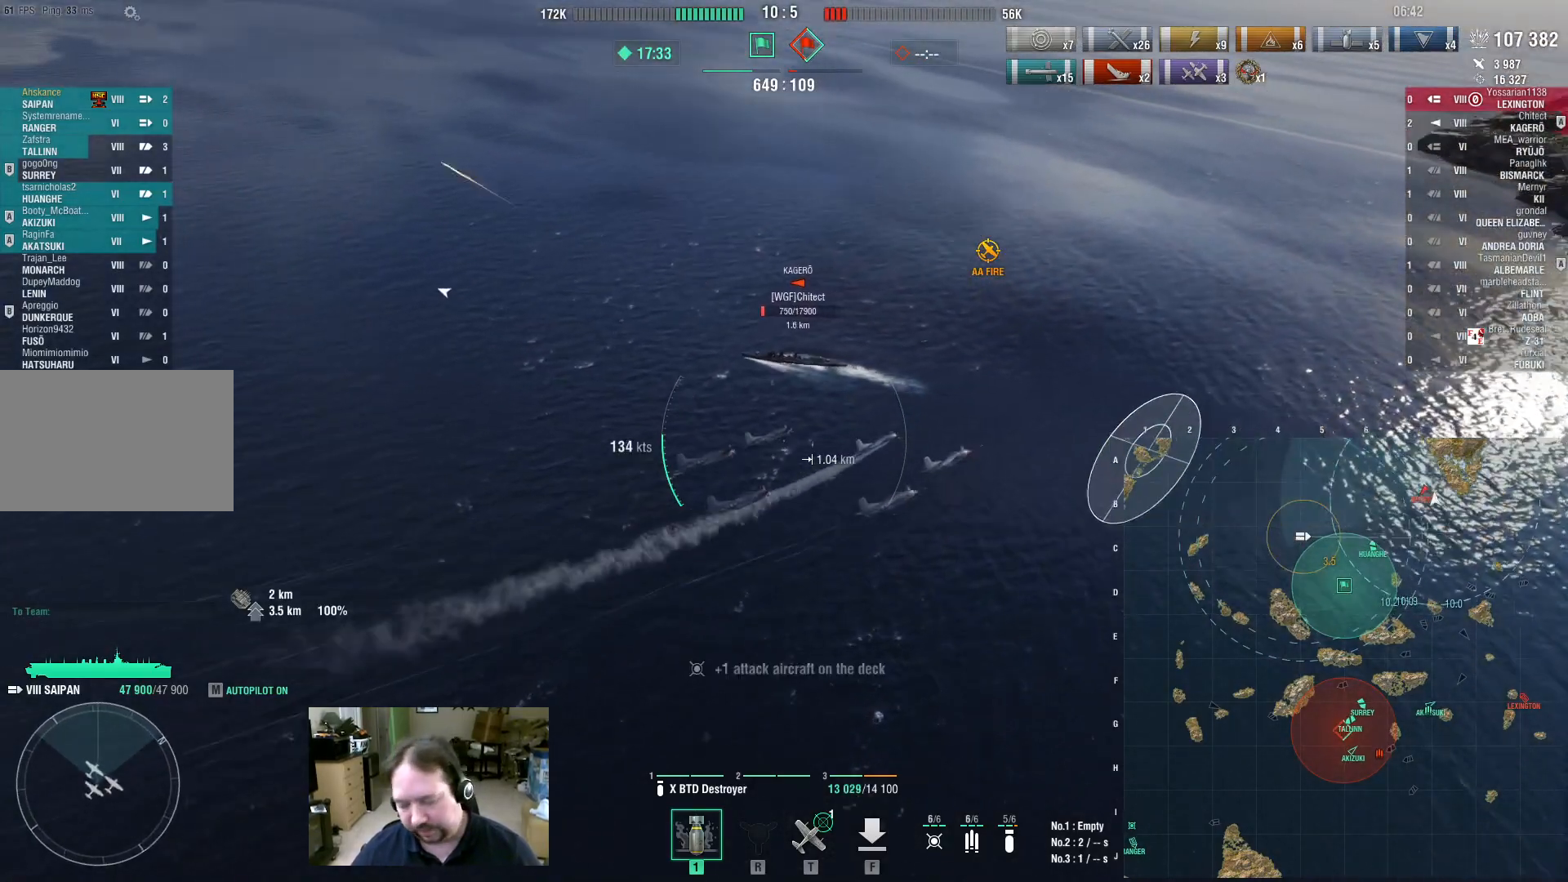
{"keys": ["a"], "mouse": [], "events": []}
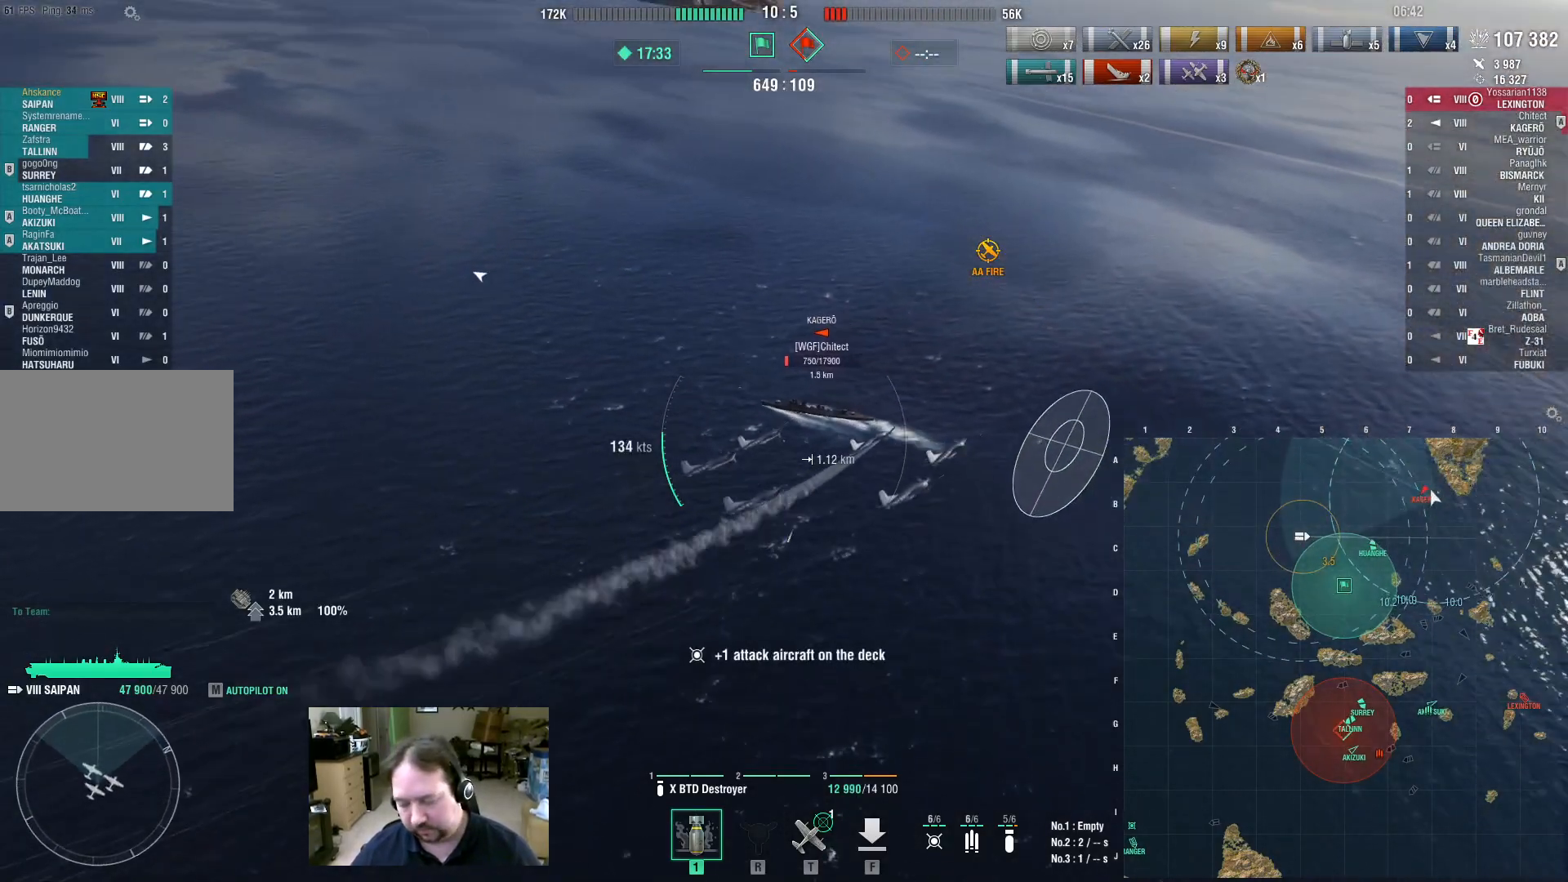
{"keys": ["a"], "mouse": [], "events": [[316, "mouse_left", "down"], [450, "mouse_left", "up"]]}
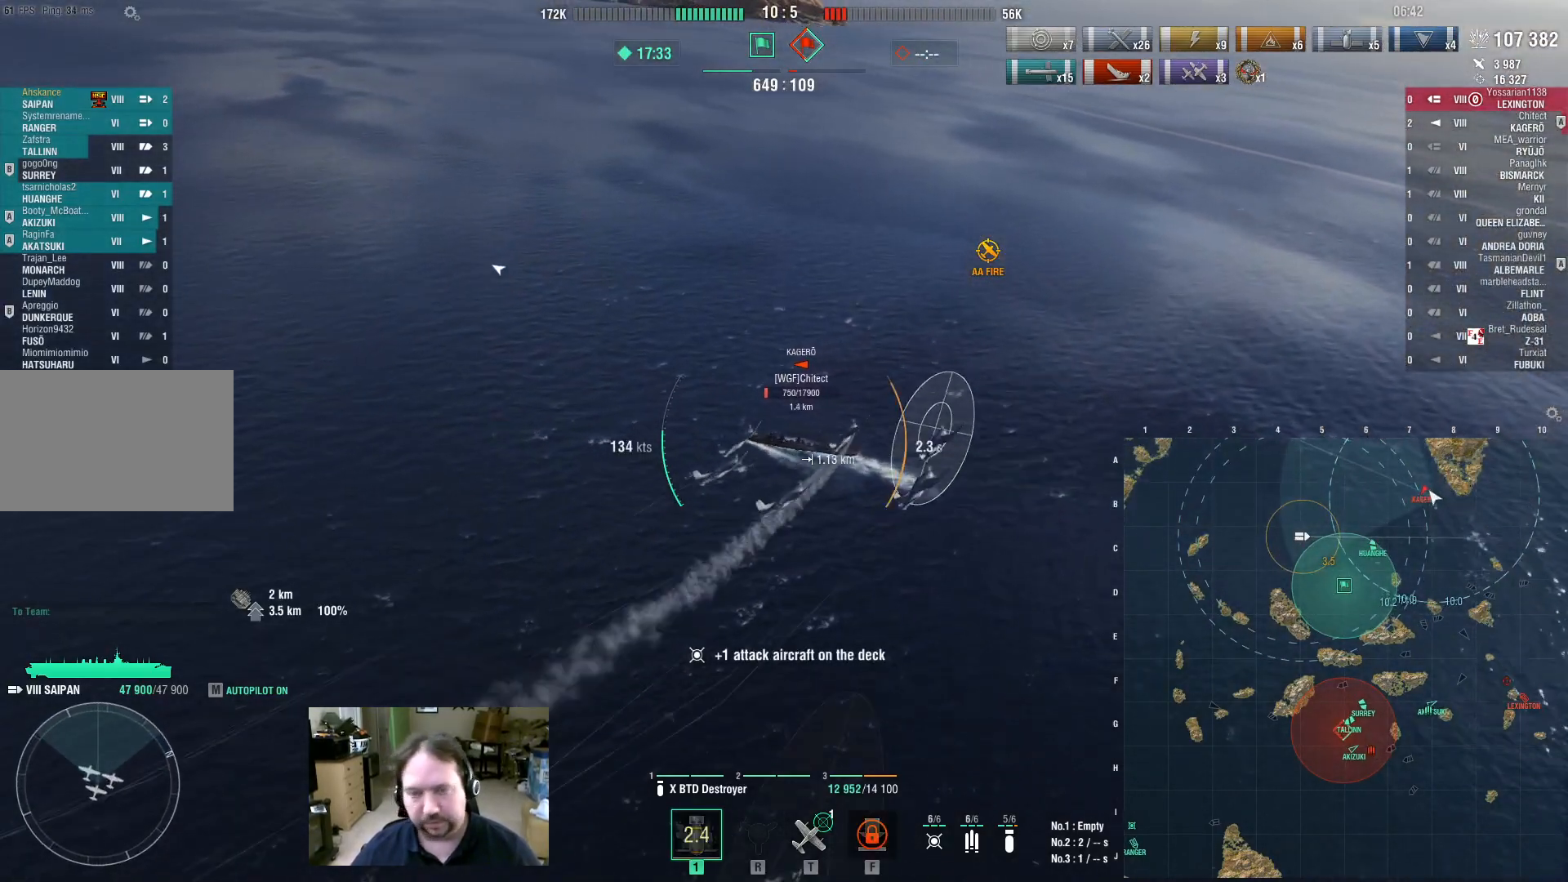
{"keys": [], "mouse": [], "events": [[234, "a", "up"]]}
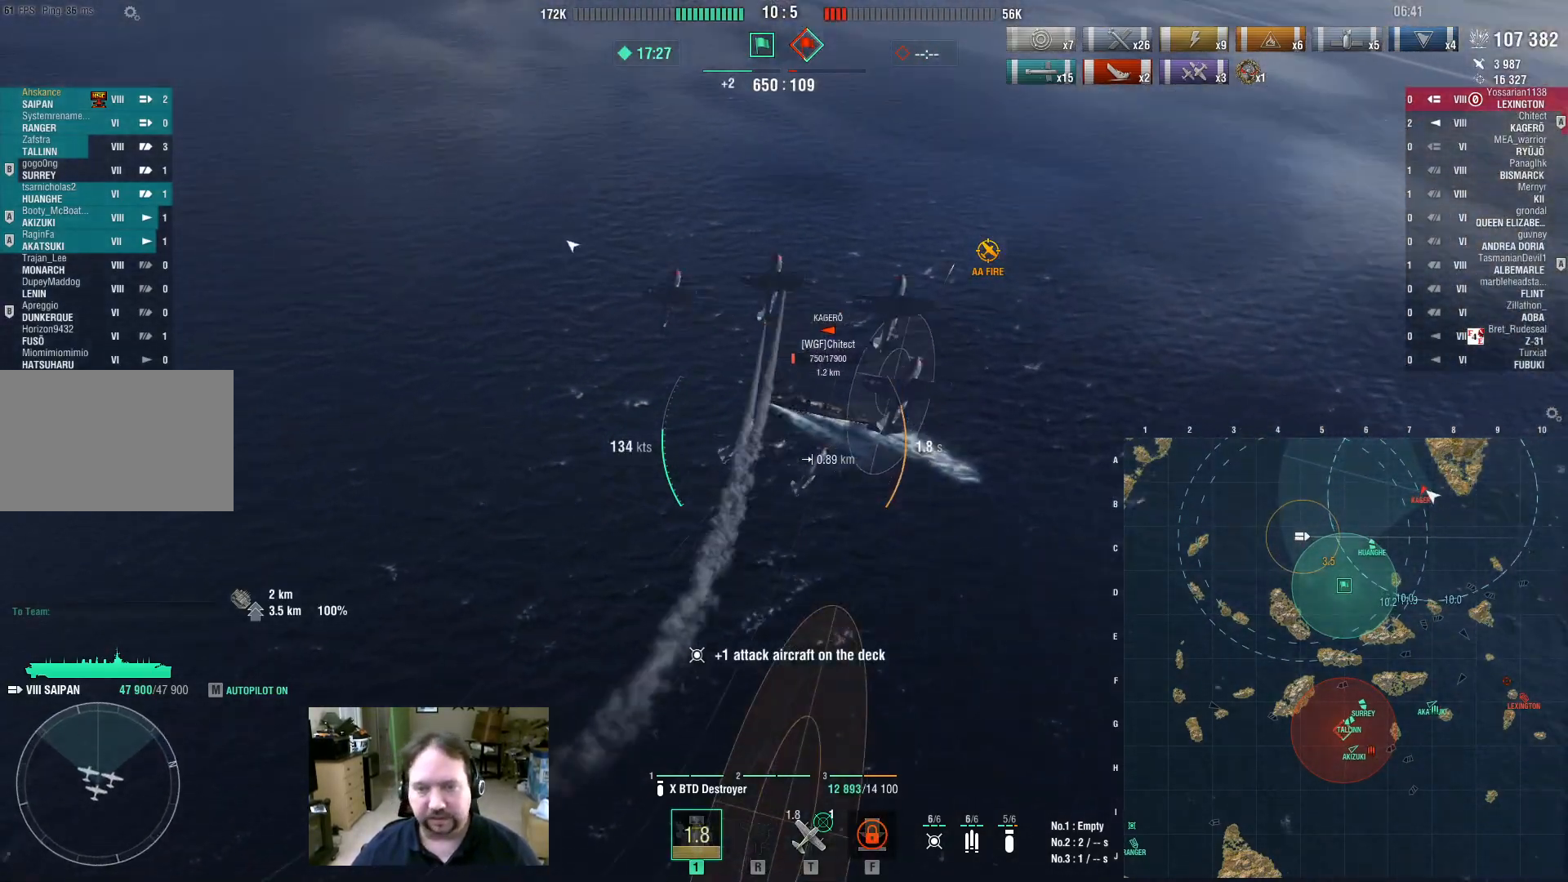
{"keys": [], "mouse": [], "events": []}
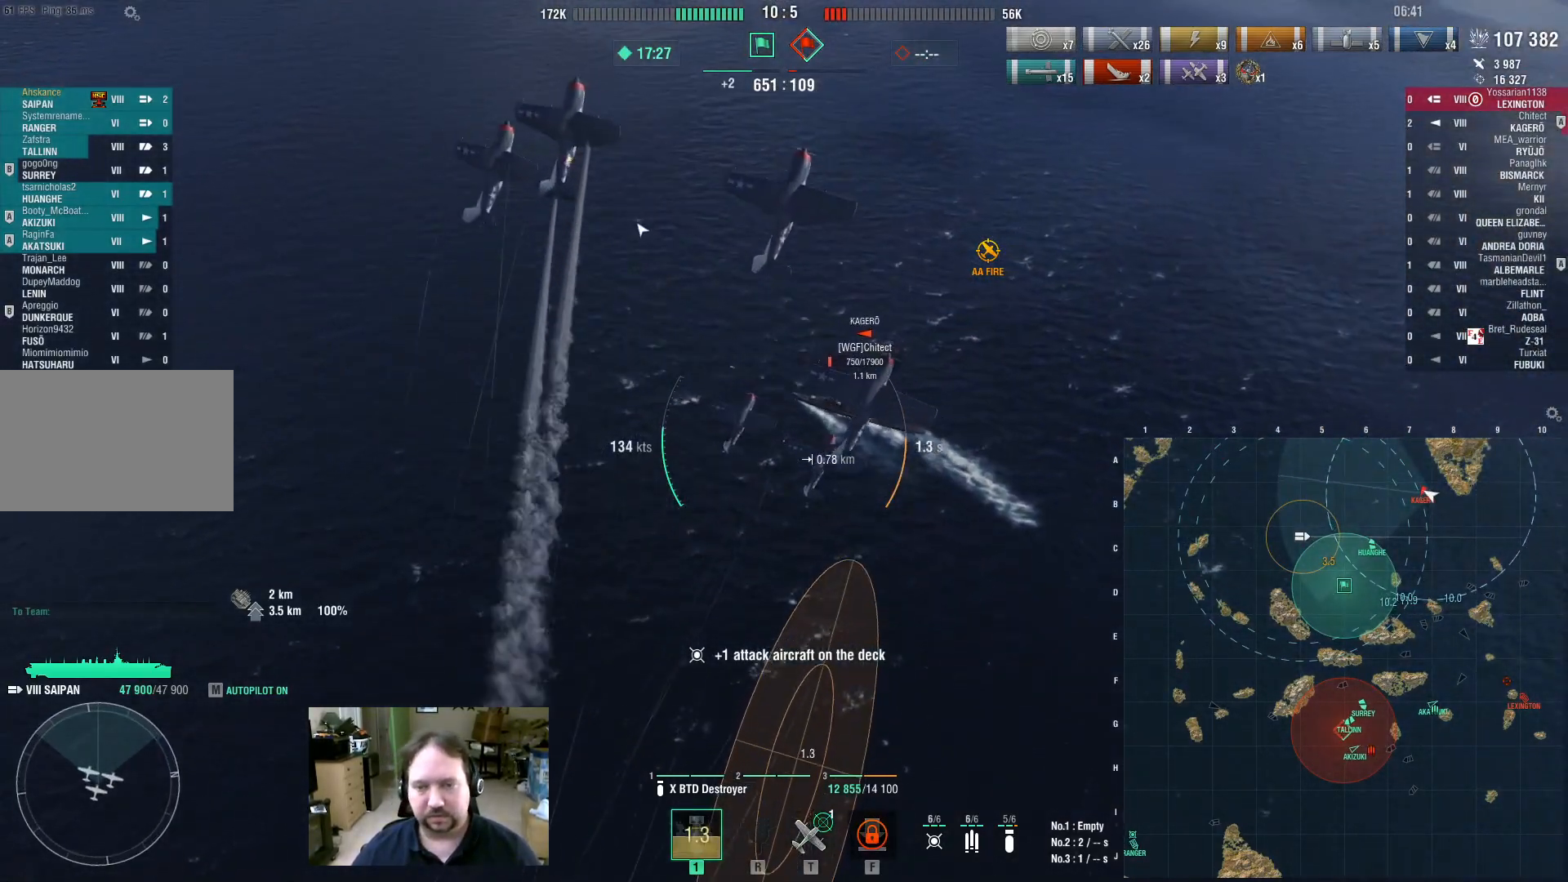
{"keys": [], "mouse": [], "events": []}
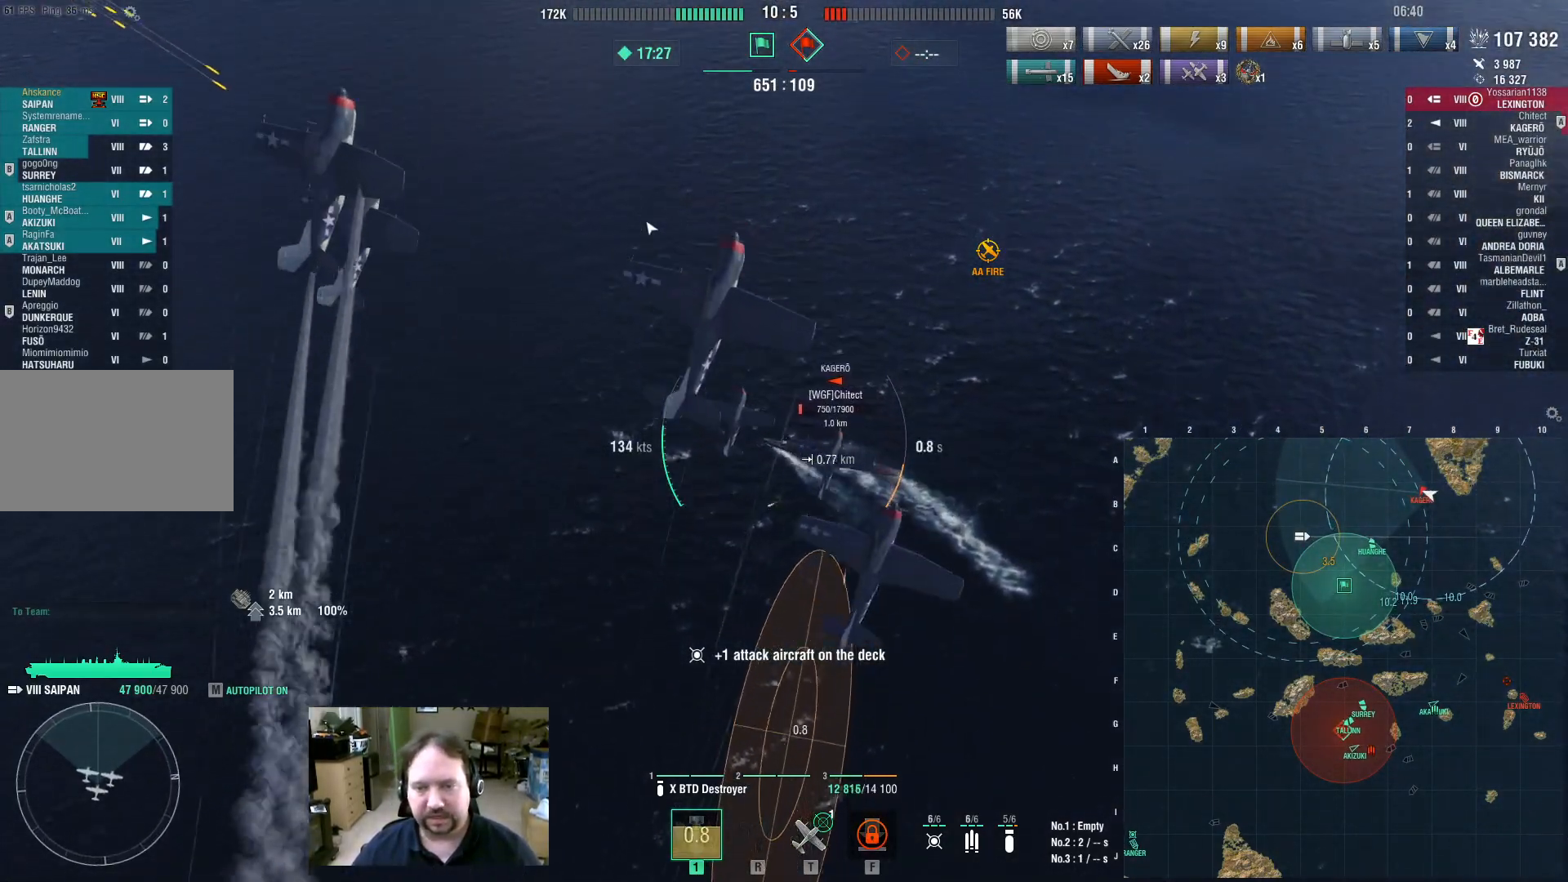
{"keys": [], "mouse": [], "events": []}
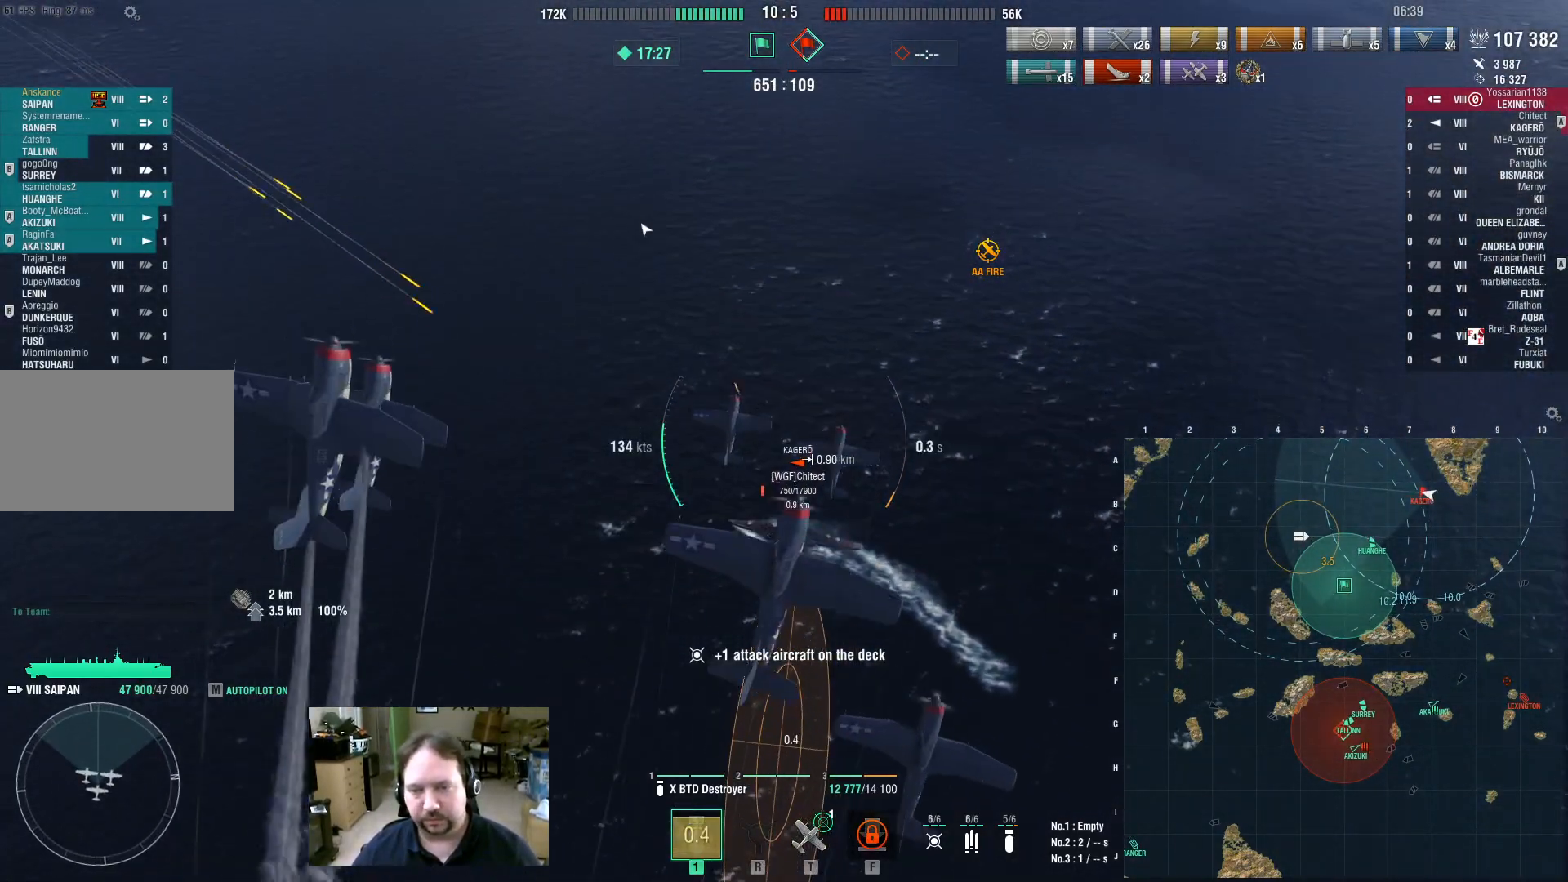
{"keys": ["s"], "mouse": [], "events": [[133, "s", "down"]]}